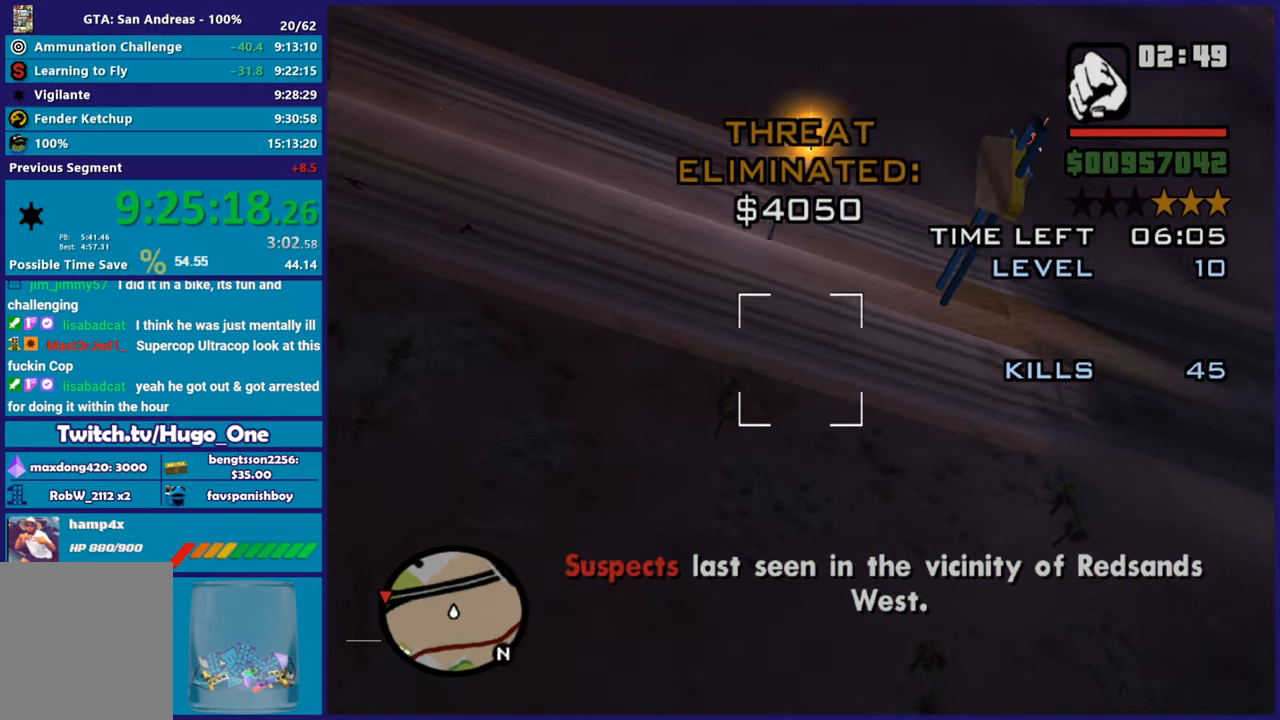
Gameplay with a controller (Xbox layout); each line is a JSON object with the inputs held at the frame after it. "button_events" lists button changes between this image and that frame as [ms after this image, input, new state], when the widget could be followed in between (sticks are given only as held states).
{"buttons": ["R2"], "left_stick": "up-left", "right_stick": "up-left", "button_events": []}
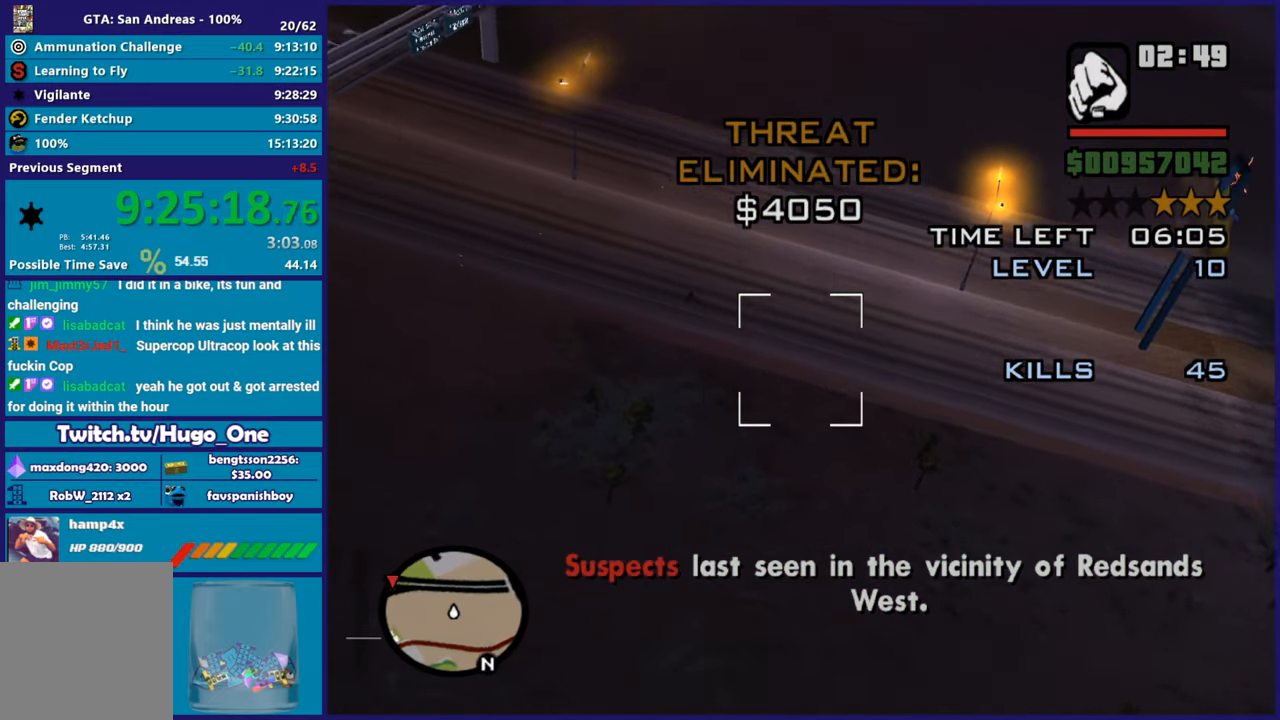
{"buttons": ["R2"], "left_stick": "up", "right_stick": "center", "button_events": [[67, "L1", "down"], [384, "L1", "up"]]}
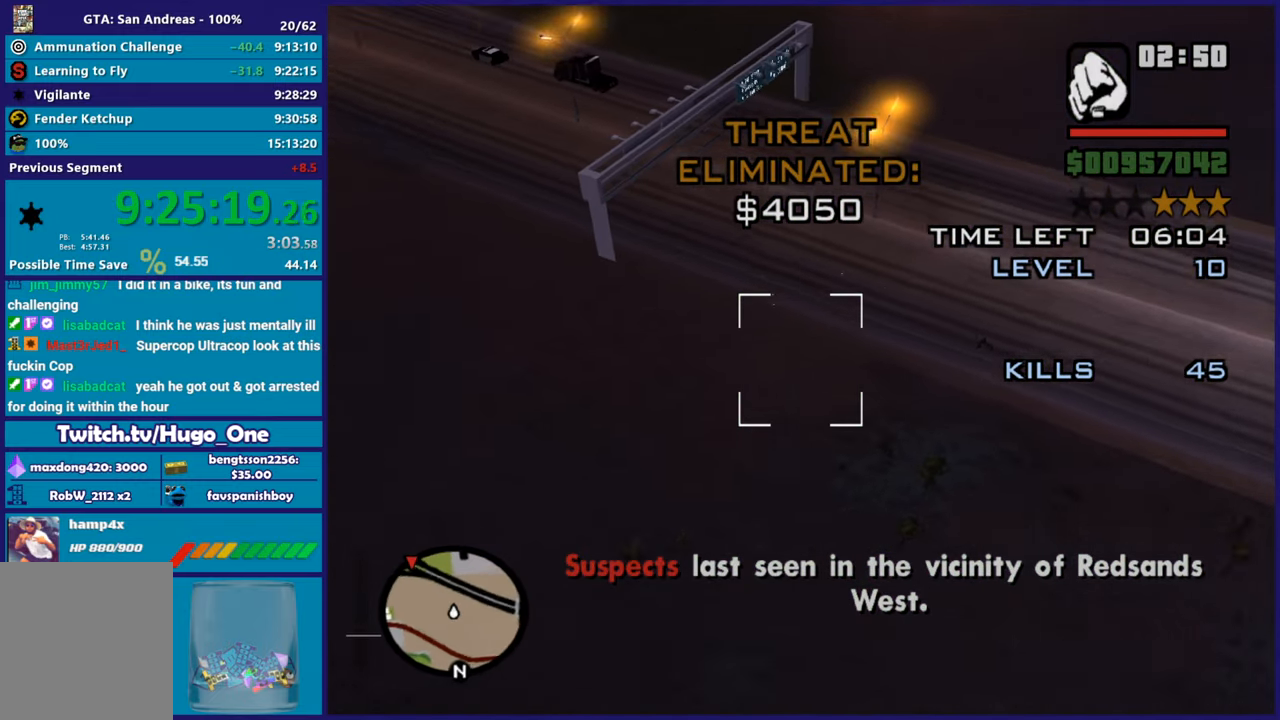
{"buttons": ["R2"], "left_stick": "up", "right_stick": "center", "button_events": []}
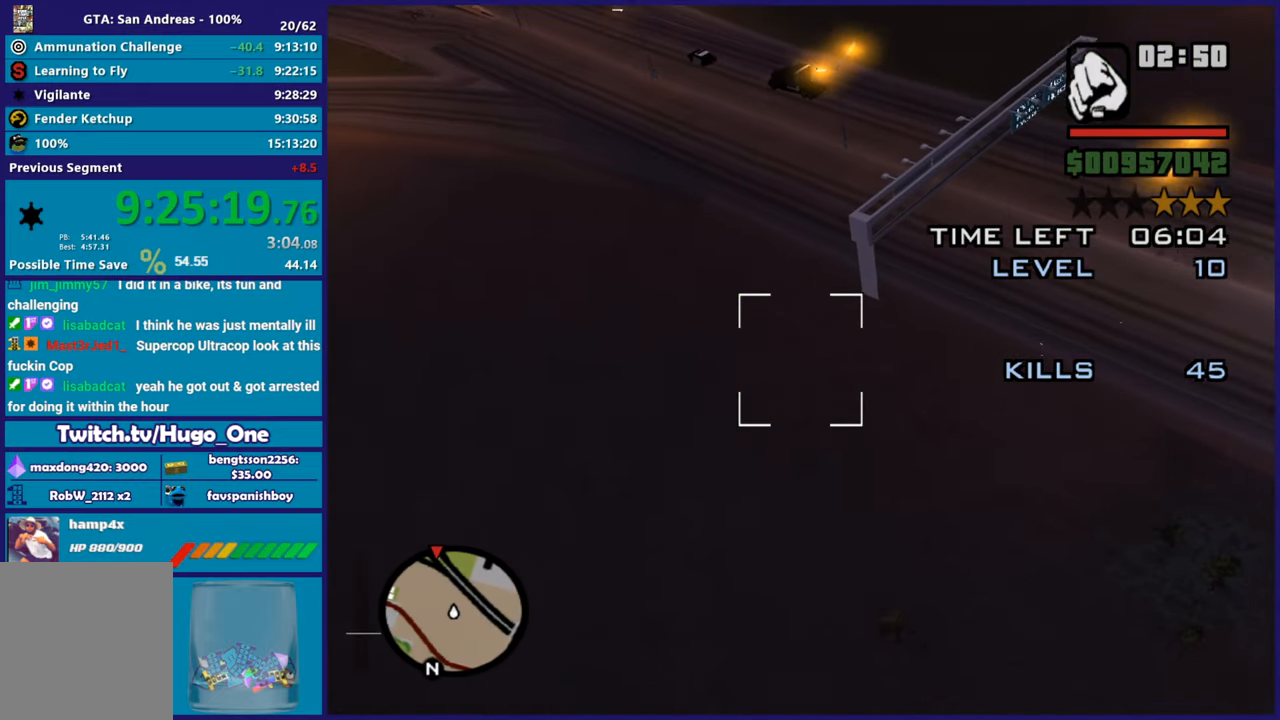
{"buttons": ["R2"], "left_stick": "center", "right_stick": "center", "button_events": []}
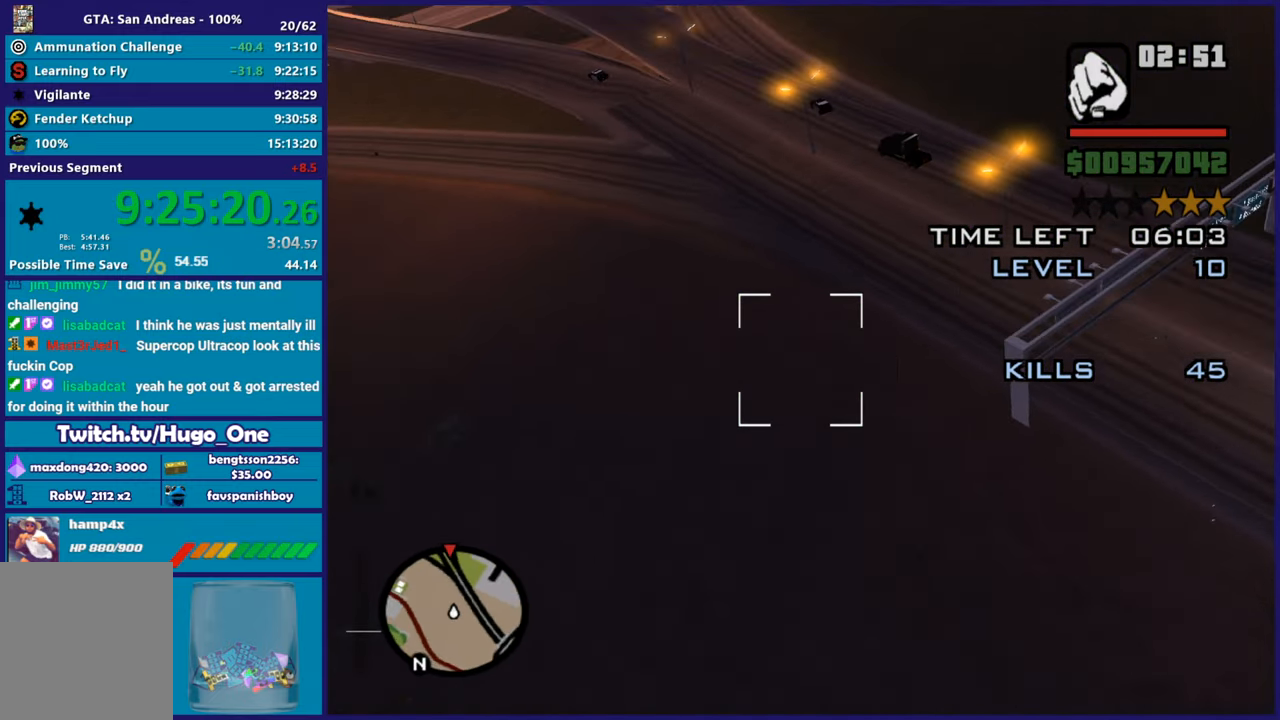
{"buttons": ["L1", "R2"], "left_stick": "up", "right_stick": "center", "button_events": [[200, "R1", "down"], [350, "R1", "up"], [450, "L1", "down"]]}
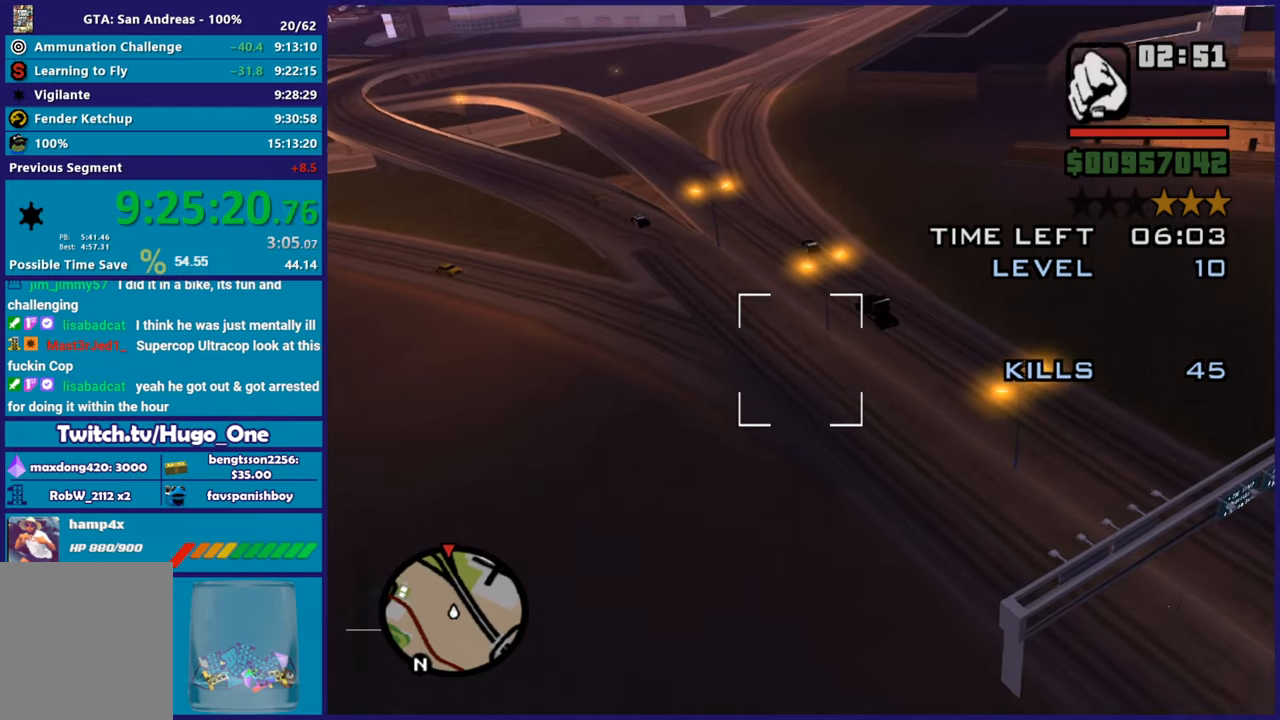
{"buttons": ["R2"], "left_stick": "center", "right_stick": "center", "button_events": [[134, "L1", "up"]]}
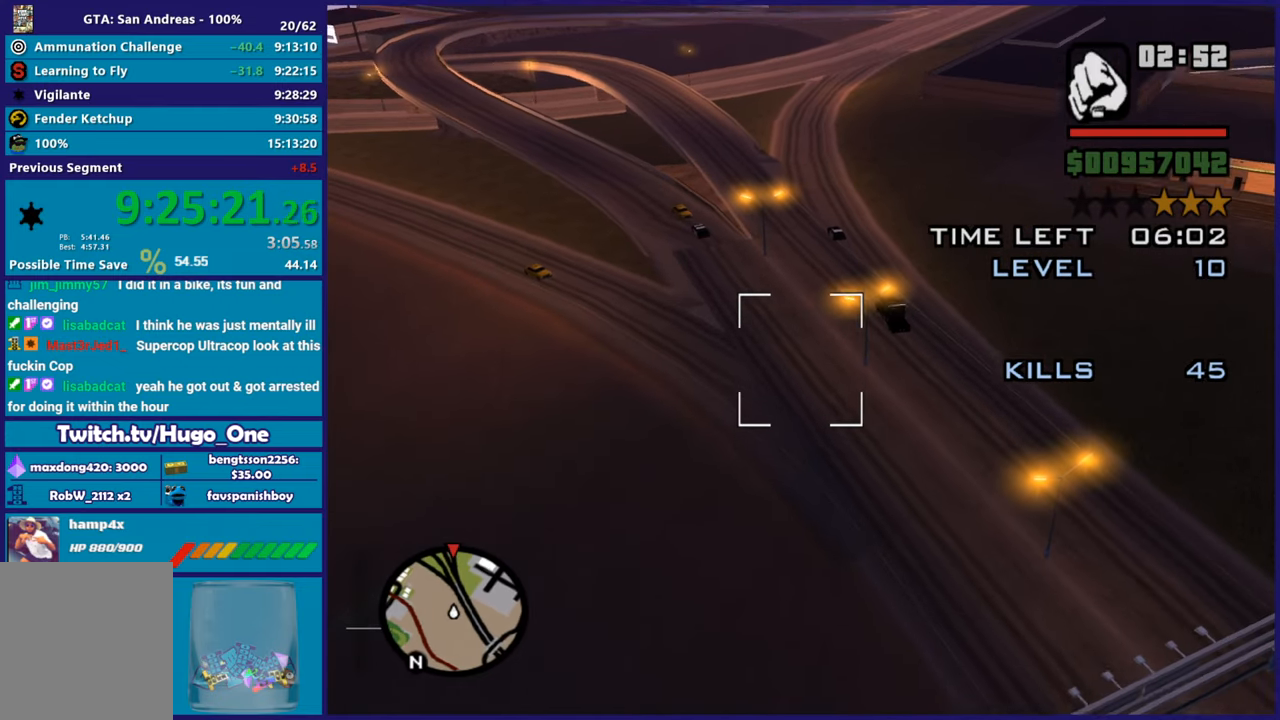
{"buttons": ["R2"], "left_stick": "up", "right_stick": "center", "button_events": []}
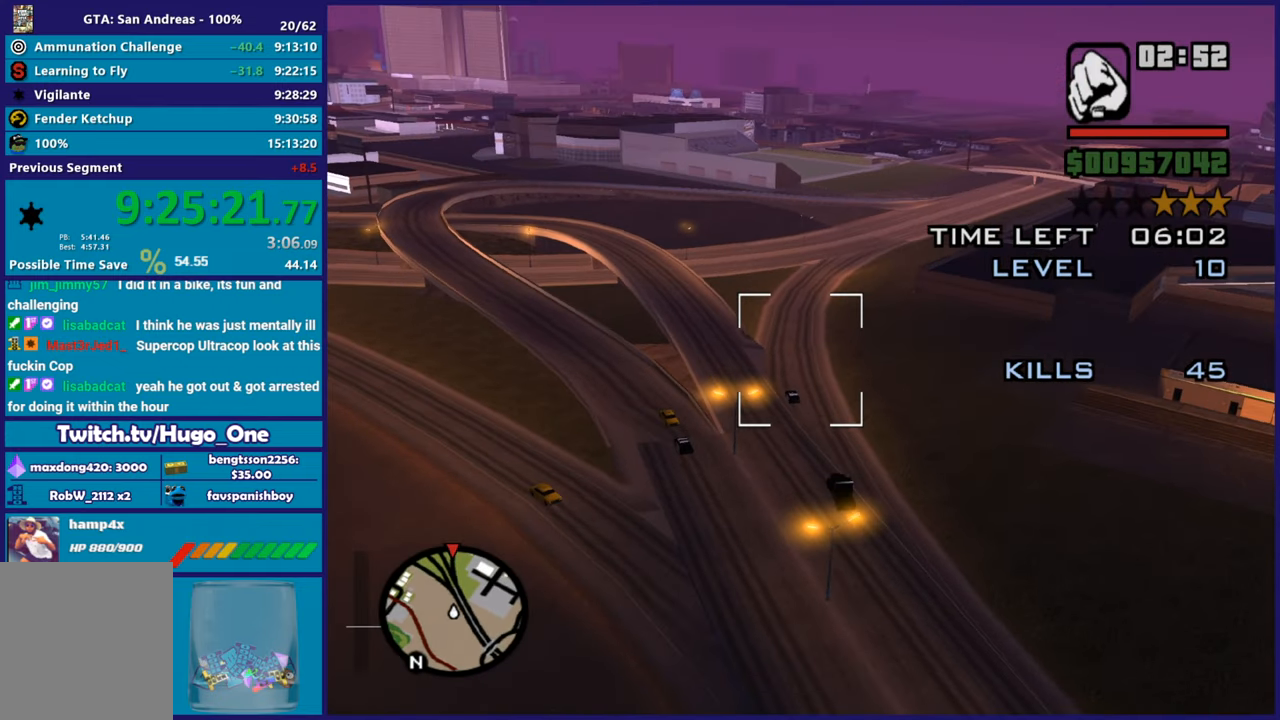
{"buttons": ["L1", "R2"], "left_stick": "up", "right_stick": "center", "button_events": [[384, "L1", "down"]]}
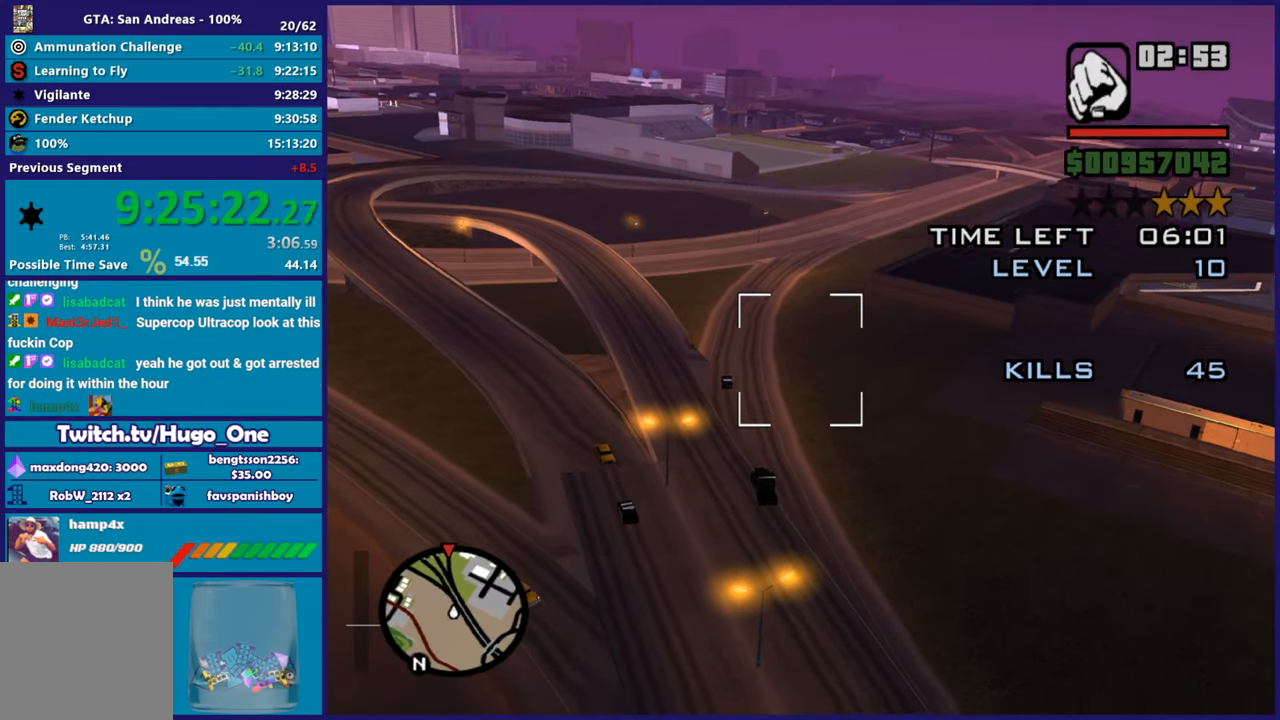
{"buttons": ["R2"], "left_stick": "center", "right_stick": "center", "button_events": [[50, "L1", "up"]]}
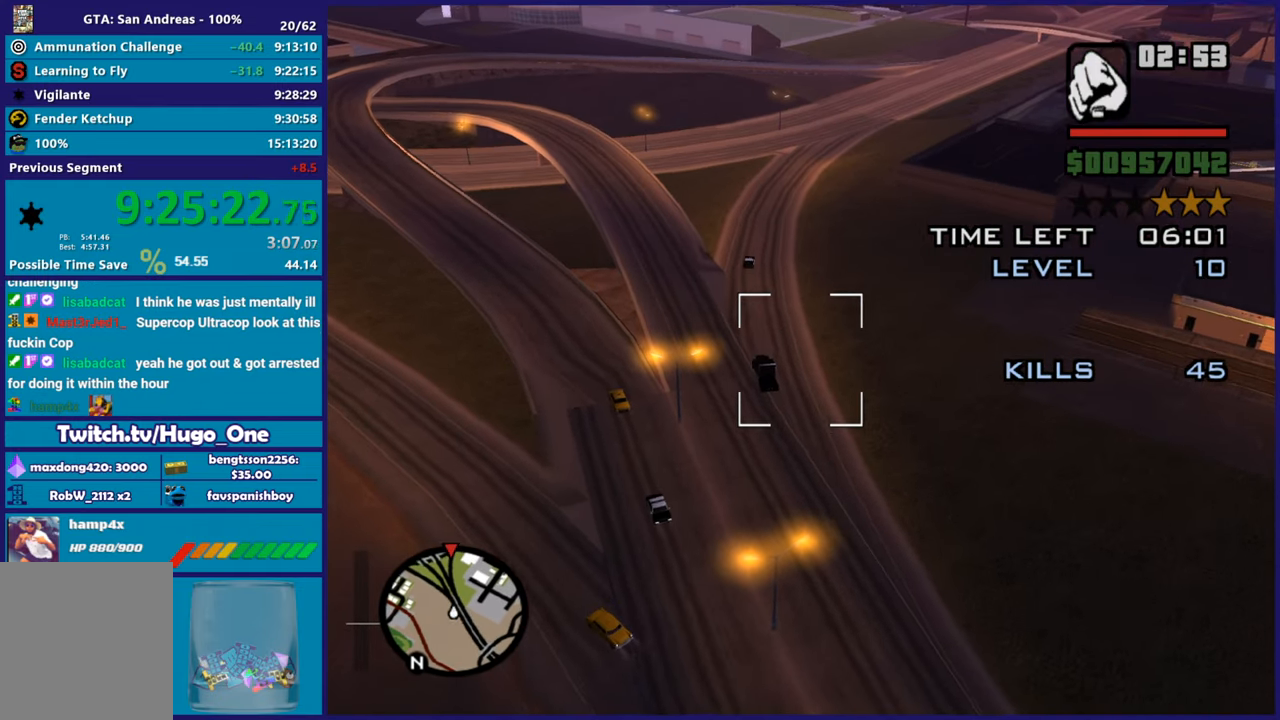
{"buttons": ["R2"], "left_stick": "up-right", "right_stick": "center", "button_events": []}
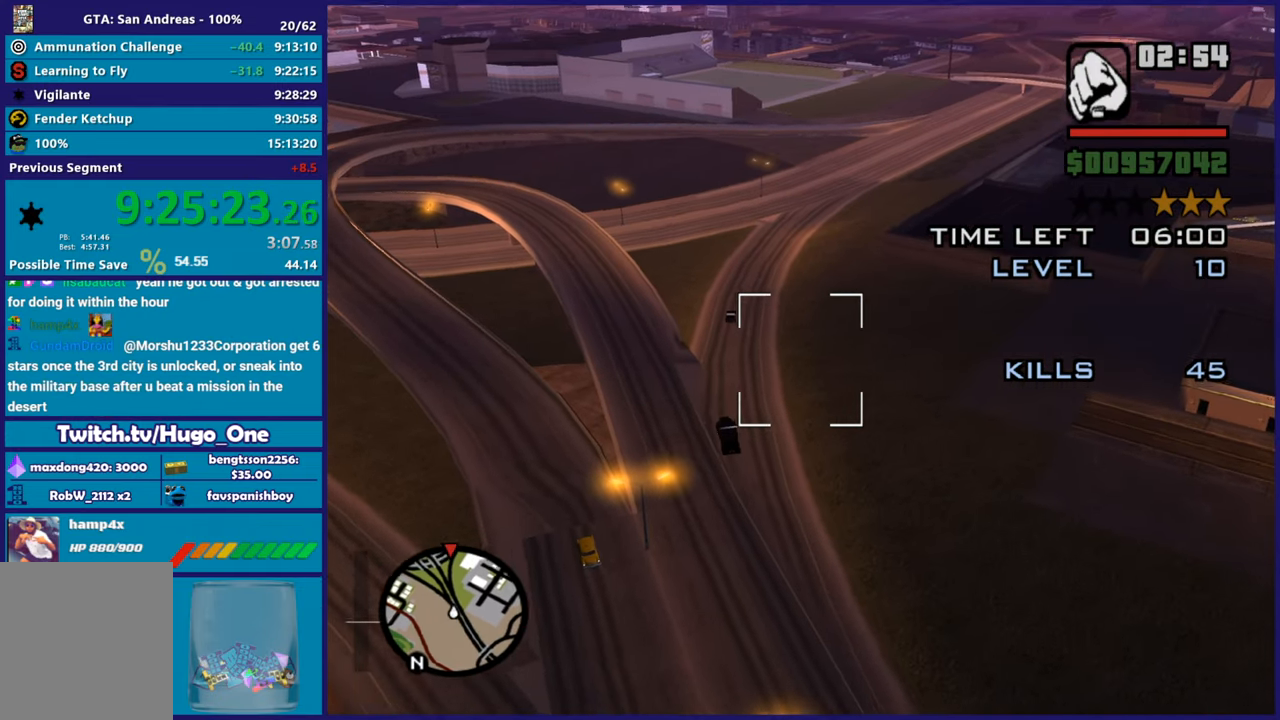
{"buttons": ["R2"], "left_stick": "center", "right_stick": "center", "button_events": []}
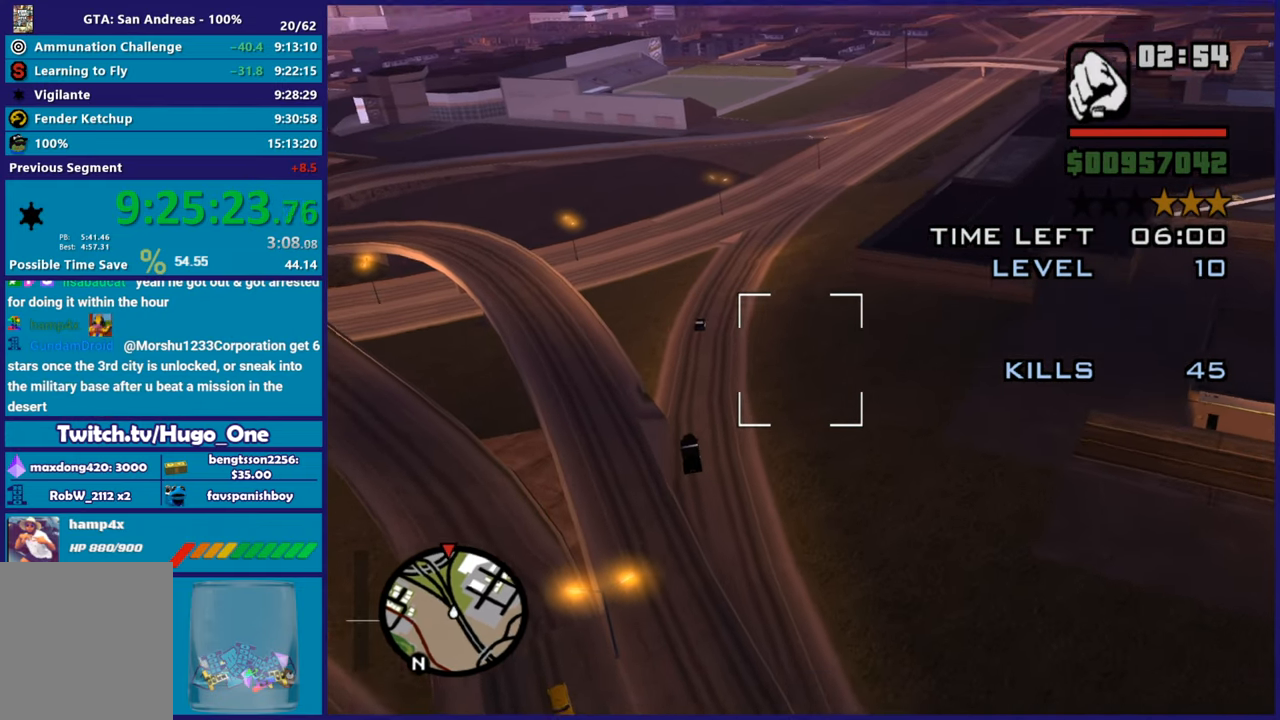
{"buttons": ["R2"], "left_stick": "up", "right_stick": "center", "button_events": []}
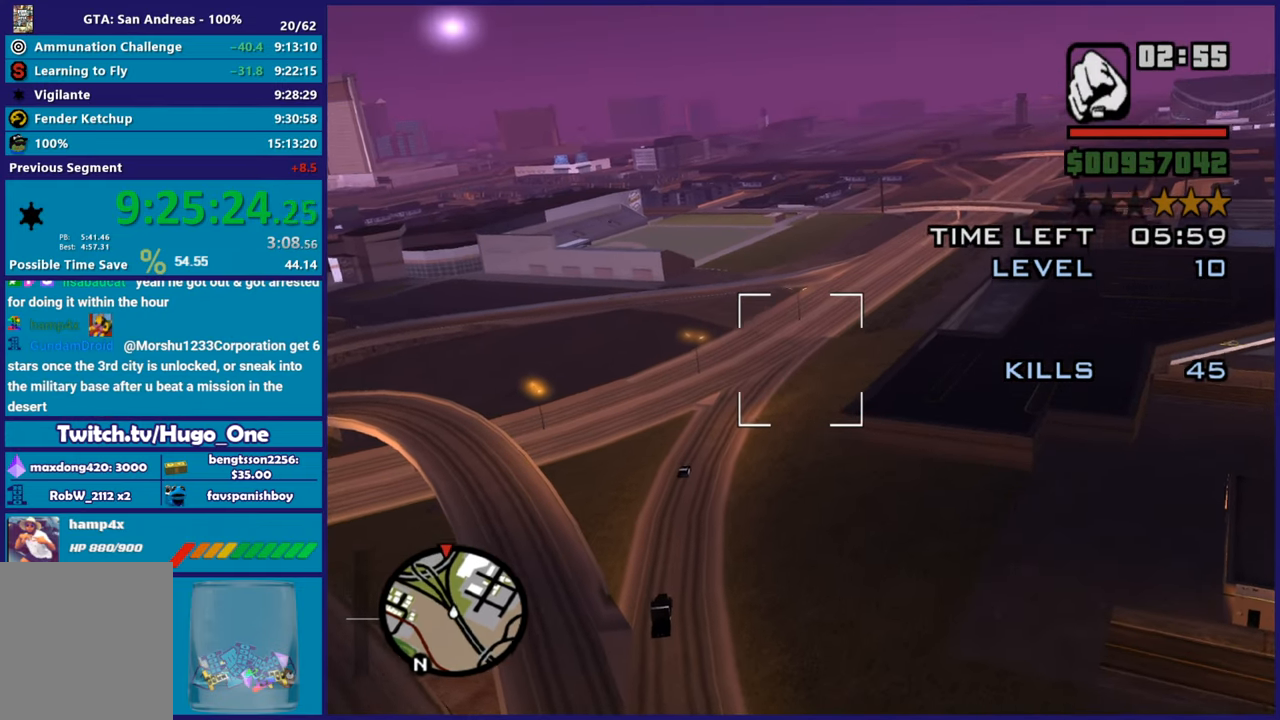
{"buttons": ["R2"], "left_stick": "up", "right_stick": "center", "button_events": []}
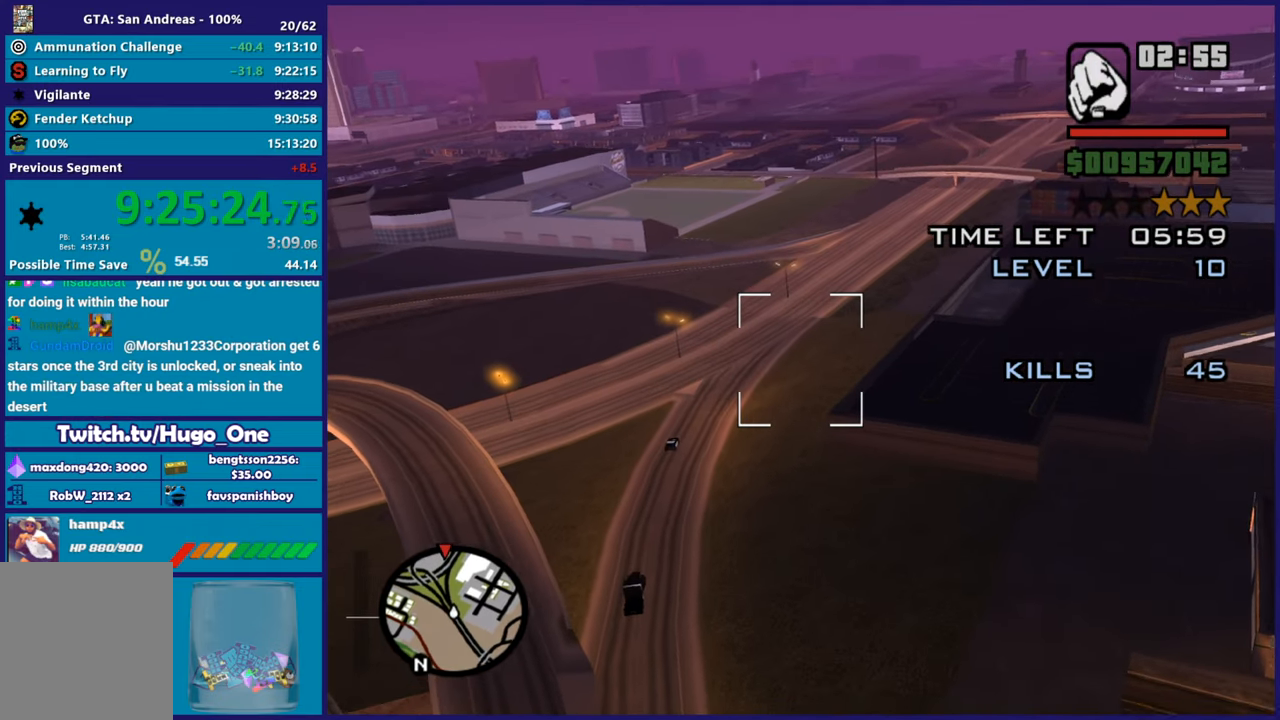
{"buttons": ["R2"], "left_stick": "up", "right_stick": "center", "button_events": []}
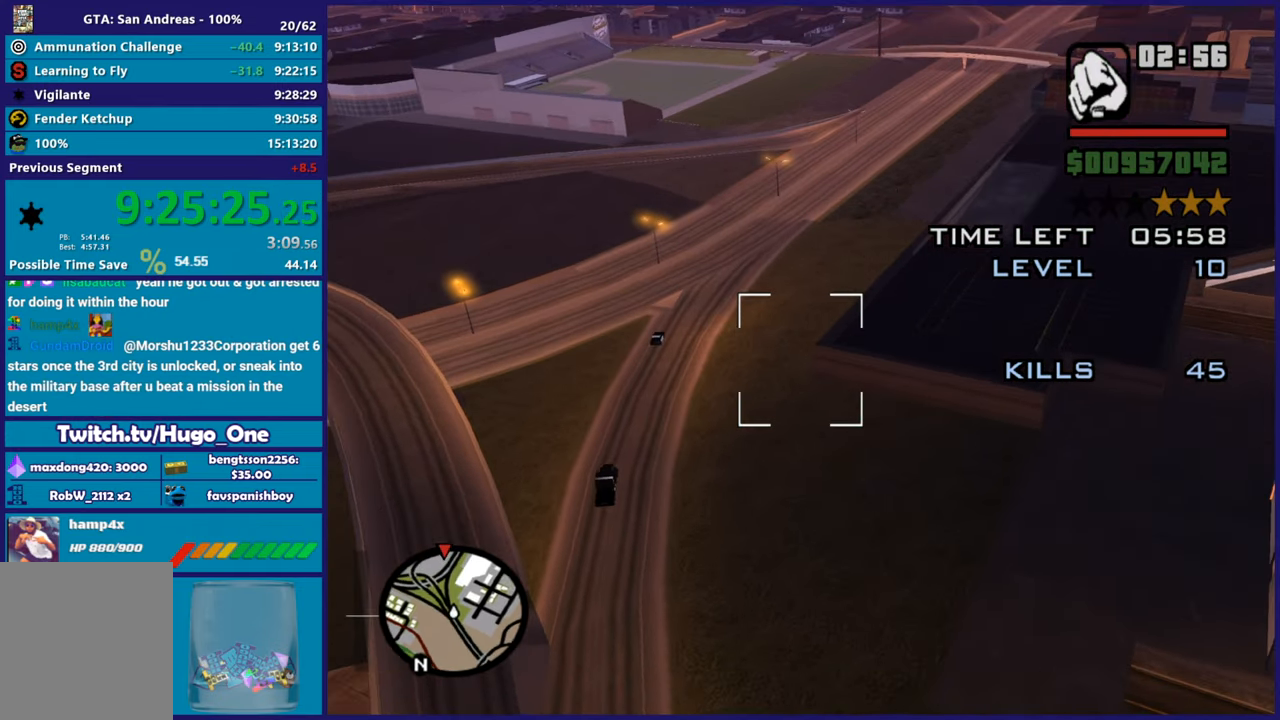
{"buttons": ["R2"], "left_stick": "center", "right_stick": "center", "button_events": []}
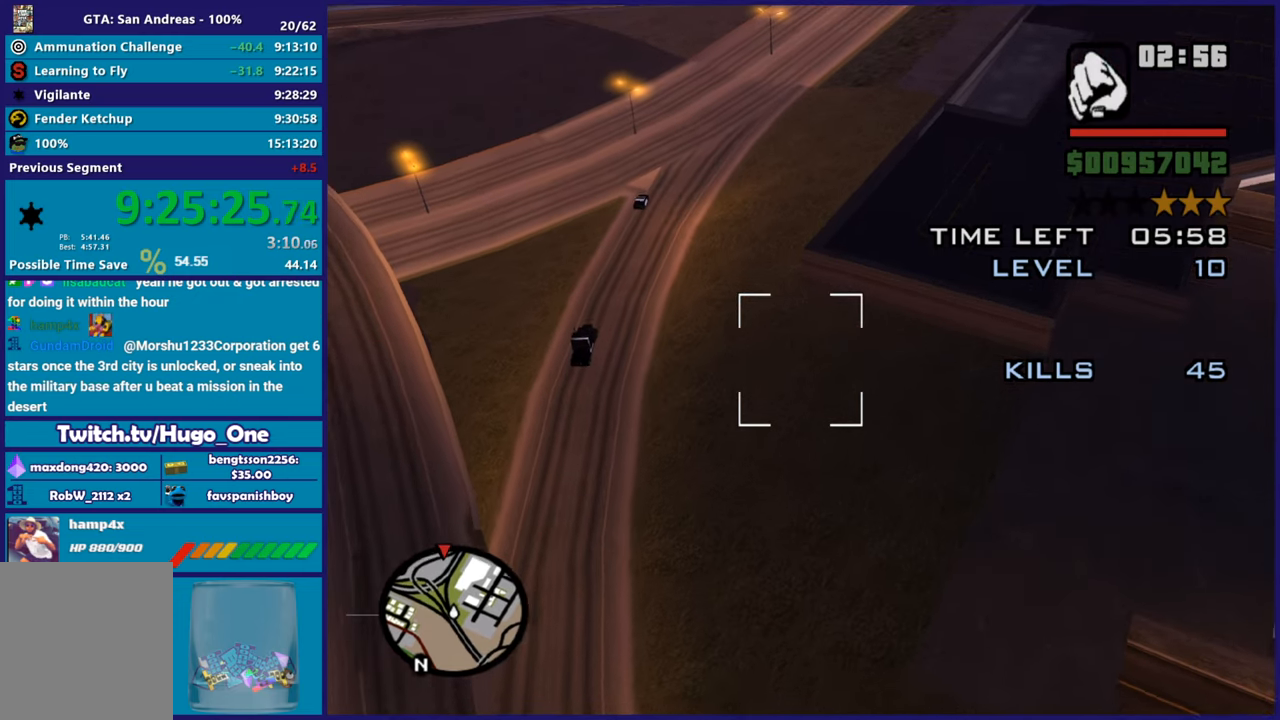
{"buttons": ["R2"], "left_stick": "up", "right_stick": "center", "button_events": []}
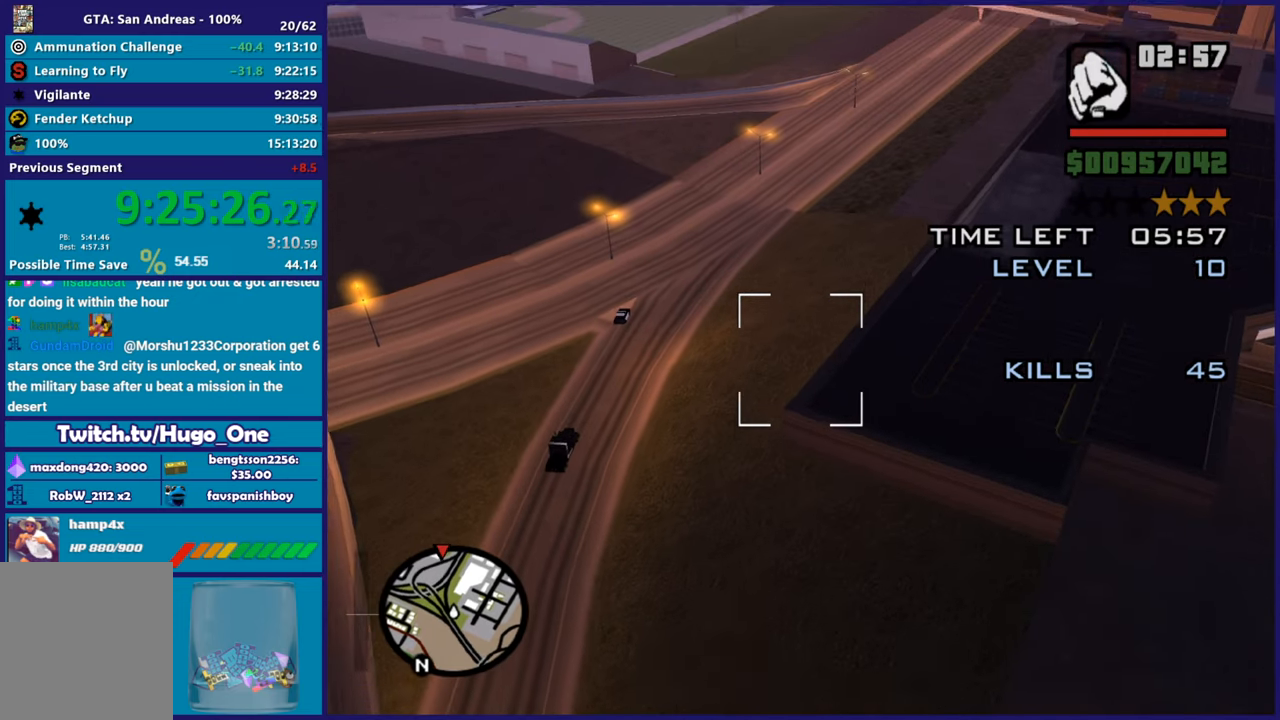
{"buttons": ["R2"], "left_stick": "center", "right_stick": "center", "button_events": [[150, "L1", "down"], [300, "L1", "up"]]}
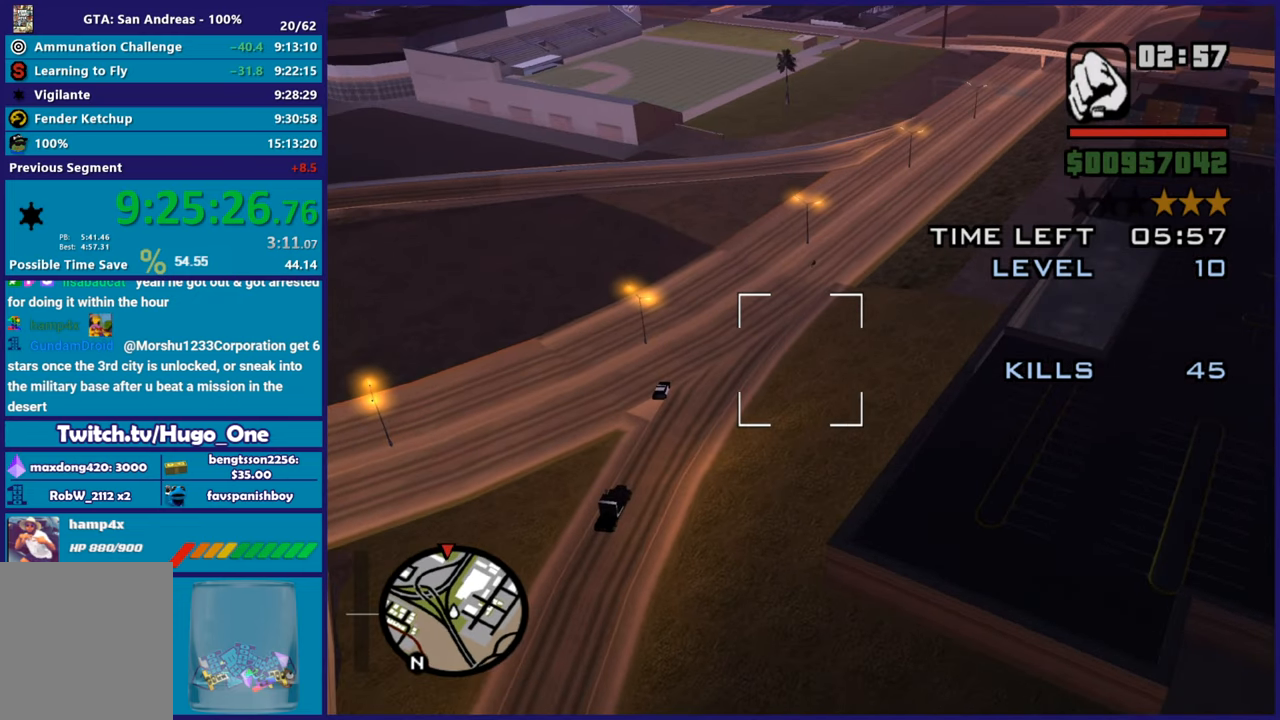
{"buttons": ["R2"], "left_stick": "up", "right_stick": "center", "button_events": []}
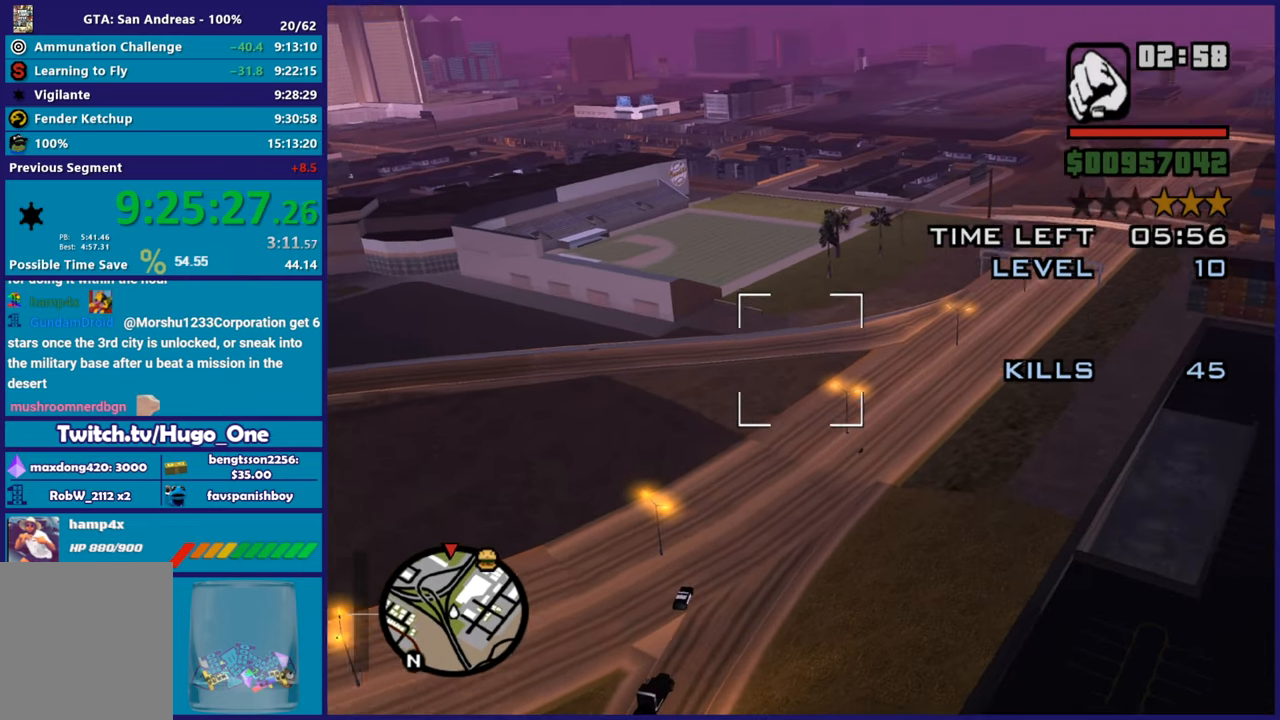
{"buttons": ["R2"], "left_stick": "up-right", "right_stick": "center", "button_events": []}
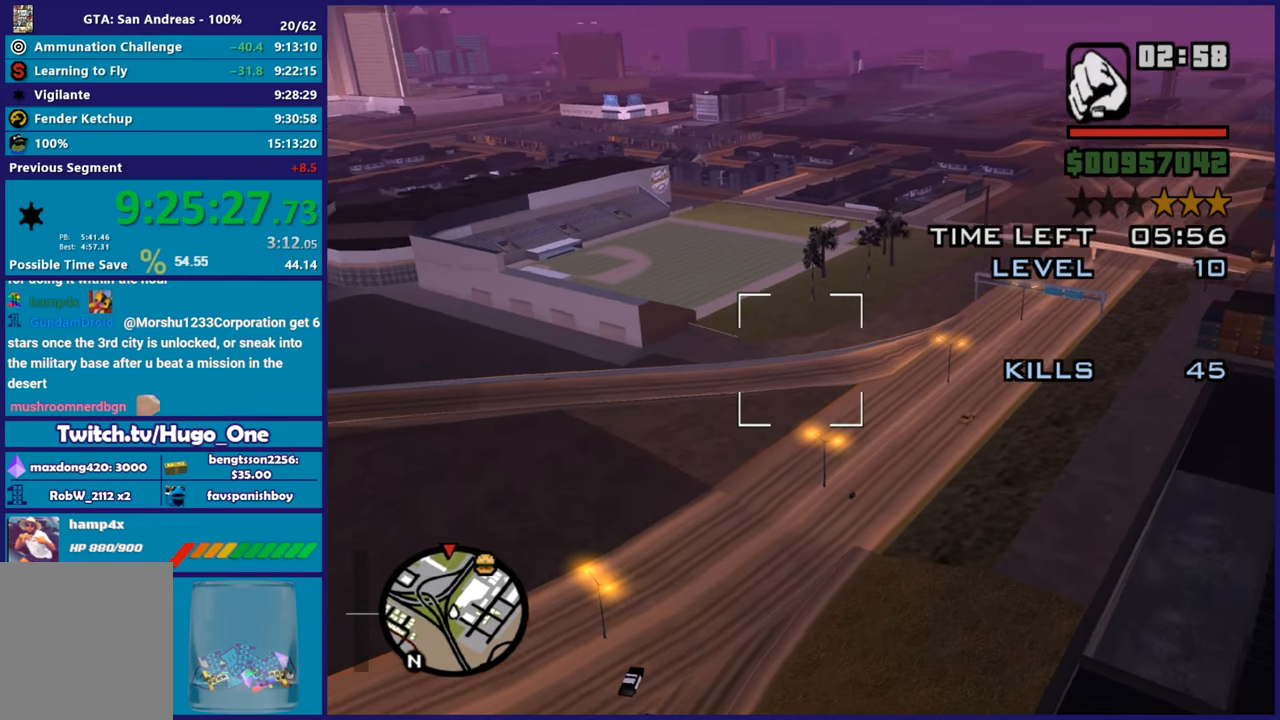
{"buttons": ["R2"], "left_stick": "up", "right_stick": "center", "button_events": [[83, "R2", "up"], [183, "R2", "down"]]}
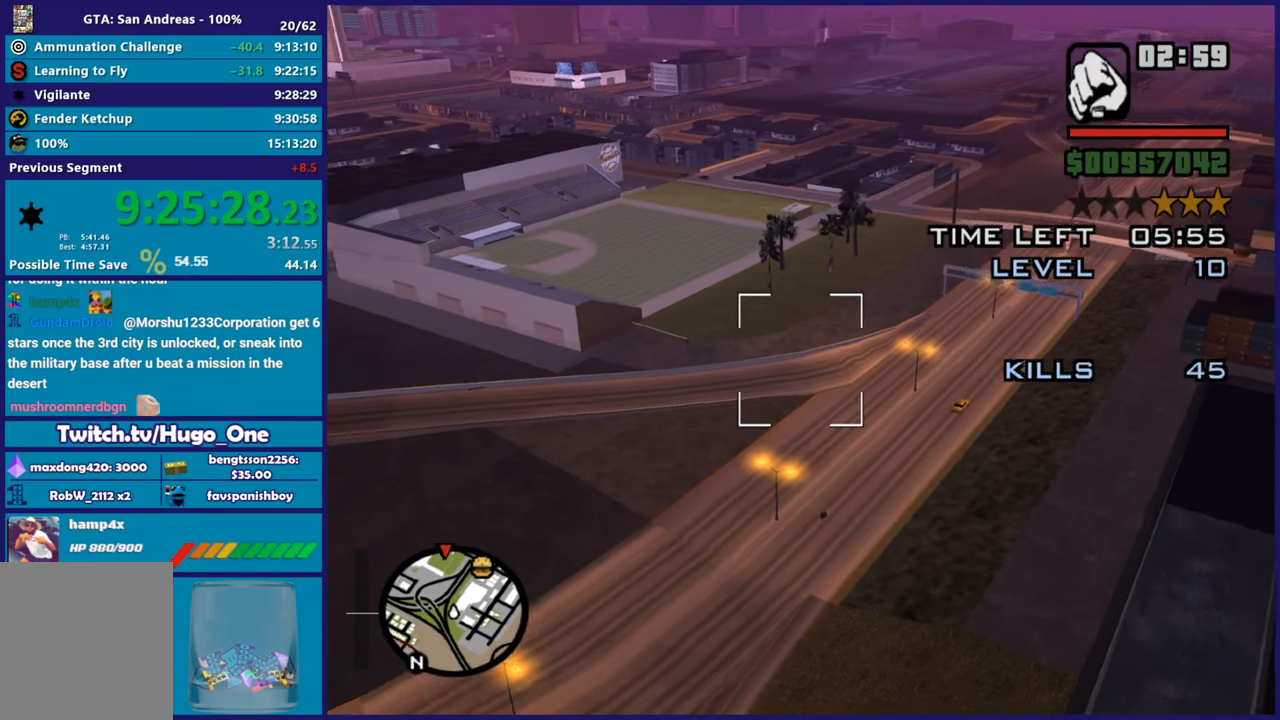
{"buttons": ["R2"], "left_stick": "center", "right_stick": "center", "button_events": [[67, "L1", "down"], [217, "L1", "up"]]}
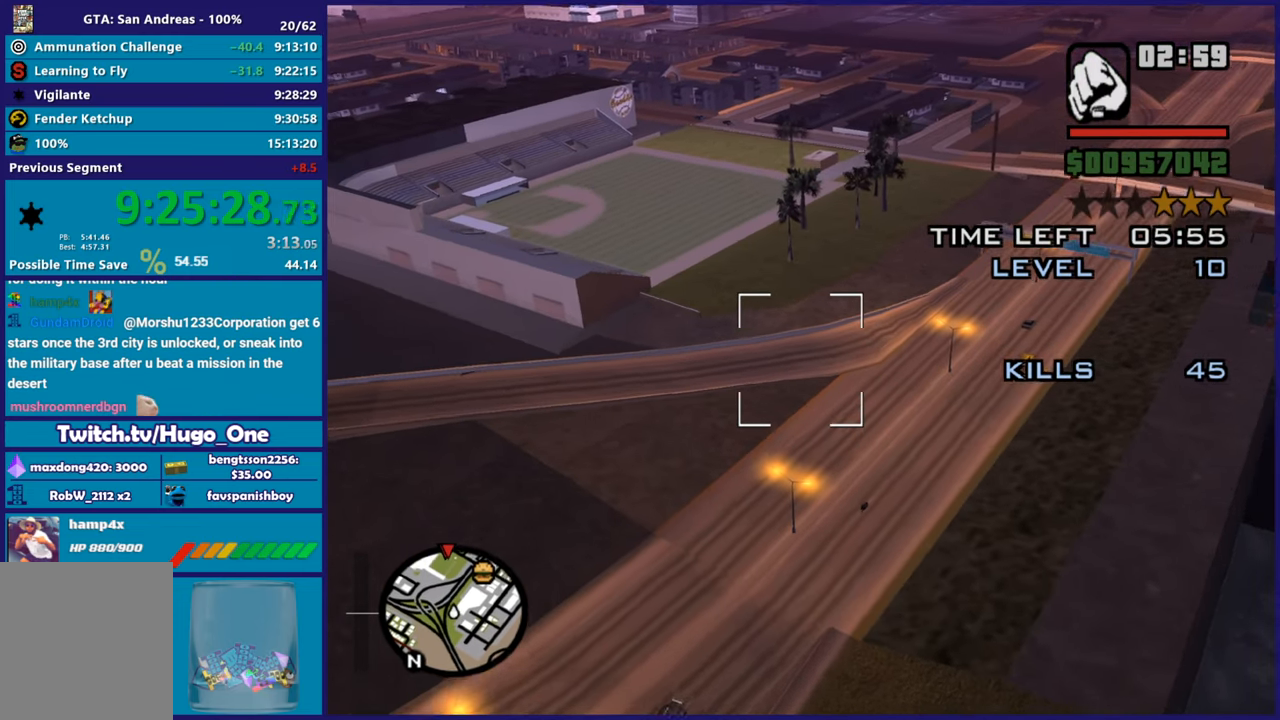
{"buttons": ["R2"], "left_stick": "up", "right_stick": "center", "button_events": []}
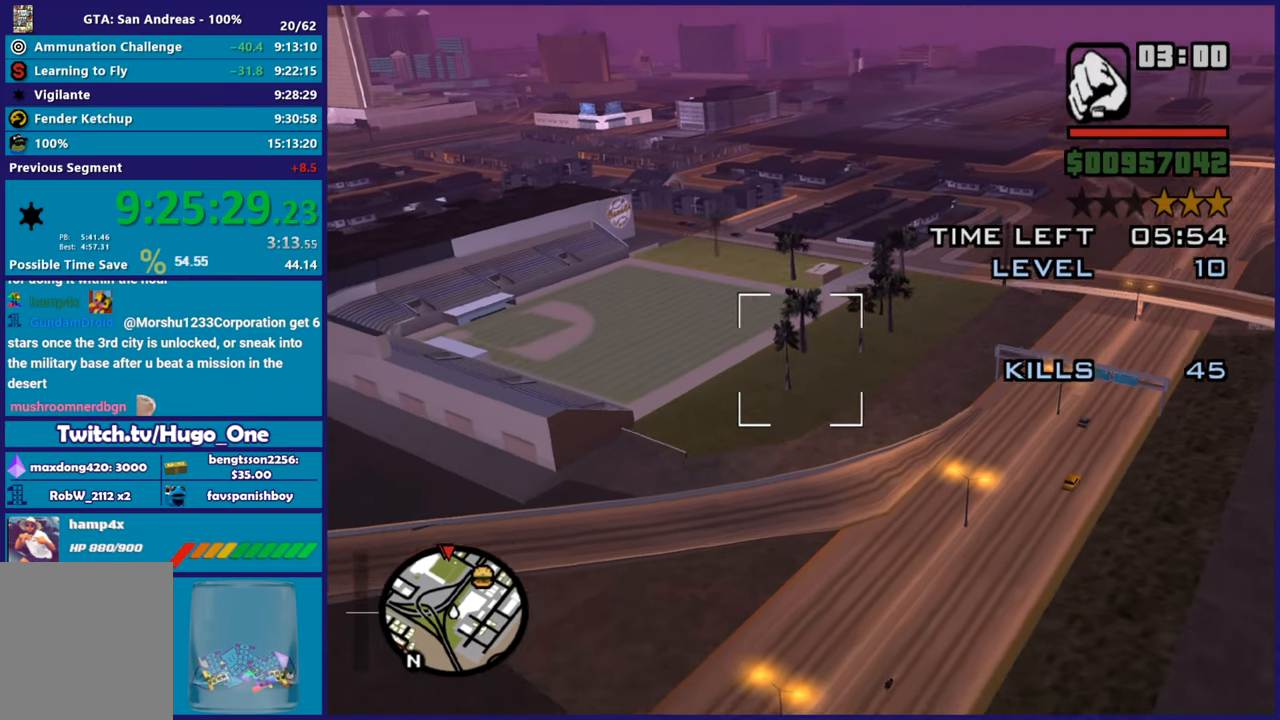
{"buttons": ["R2"], "left_stick": "up", "right_stick": "center", "button_events": []}
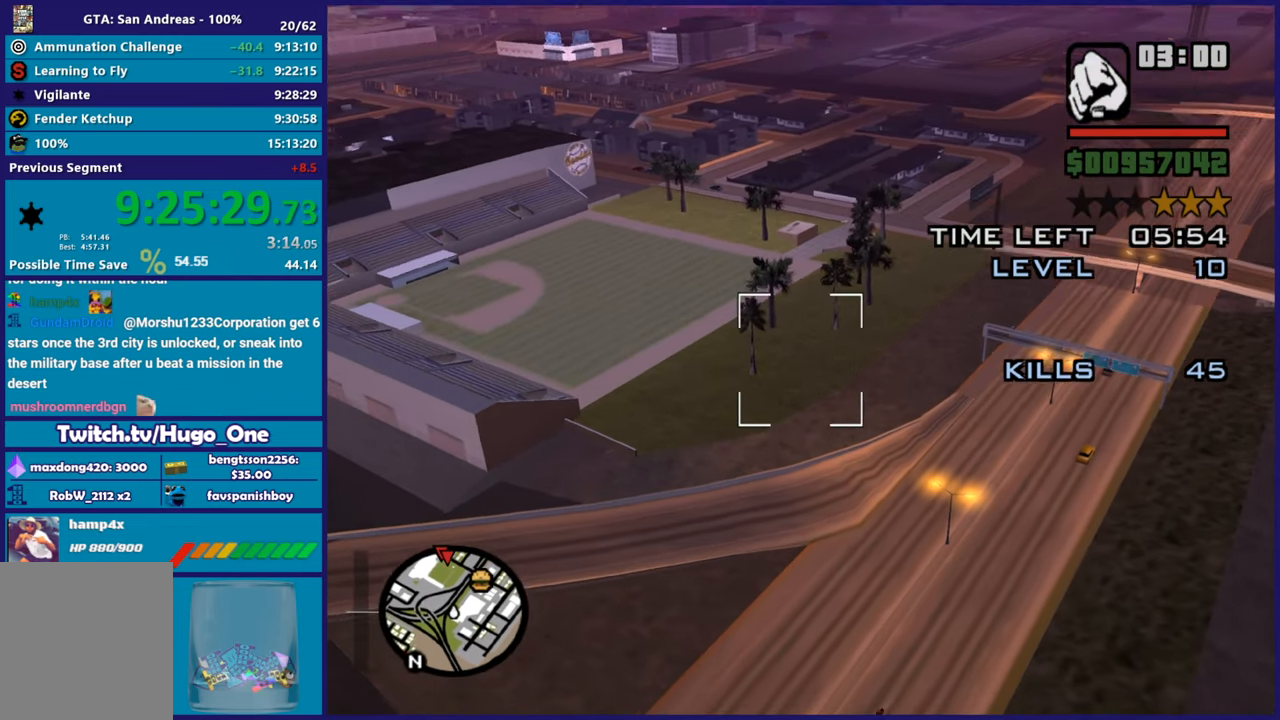
{"buttons": ["R2"], "left_stick": "center", "right_stick": "center", "button_events": []}
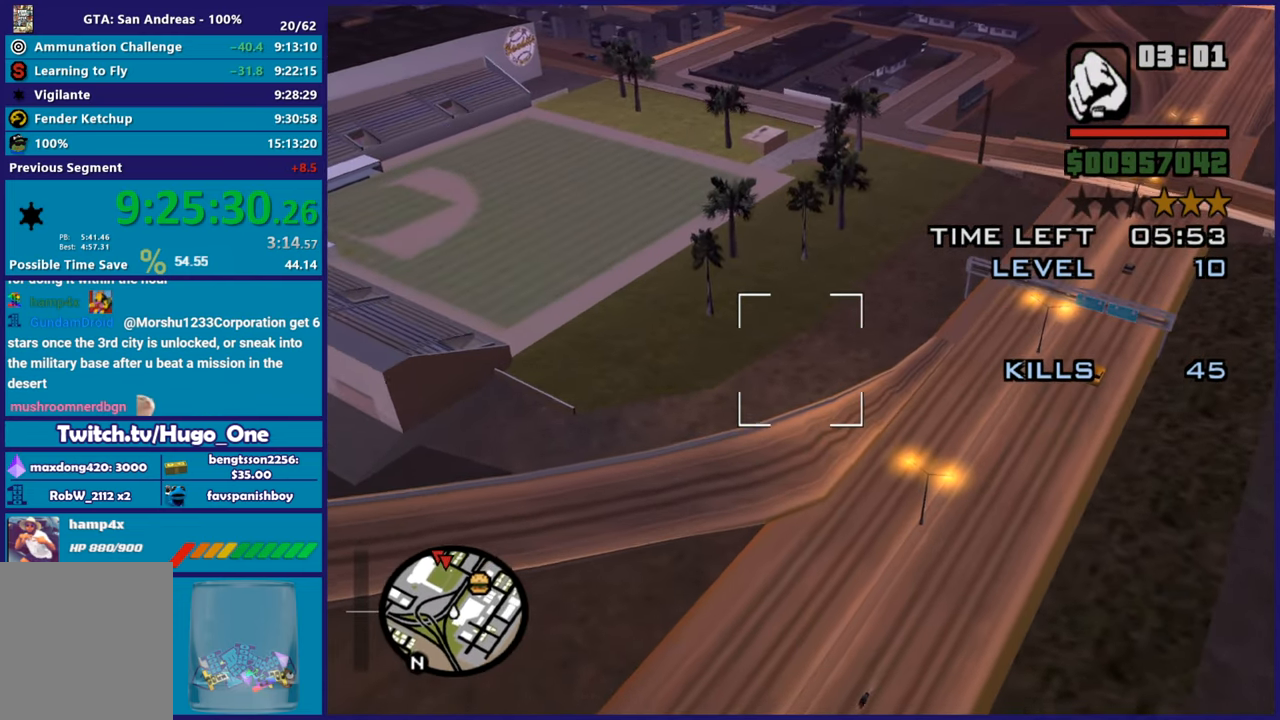
{"buttons": ["R2"], "left_stick": "center", "right_stick": "center", "button_events": []}
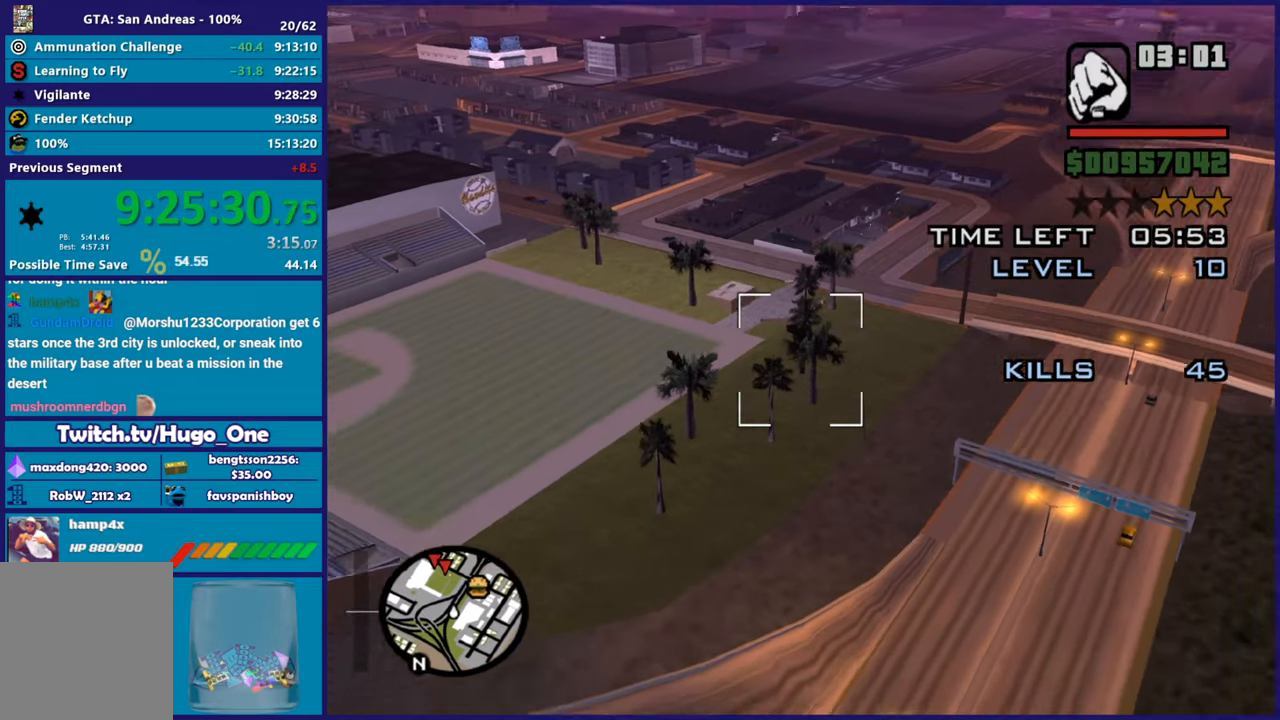
{"buttons": [], "left_stick": "up-right", "right_stick": "center", "button_events": [[200, "L1", "down"], [400, "R2", "up"], [433, "L1", "up"]]}
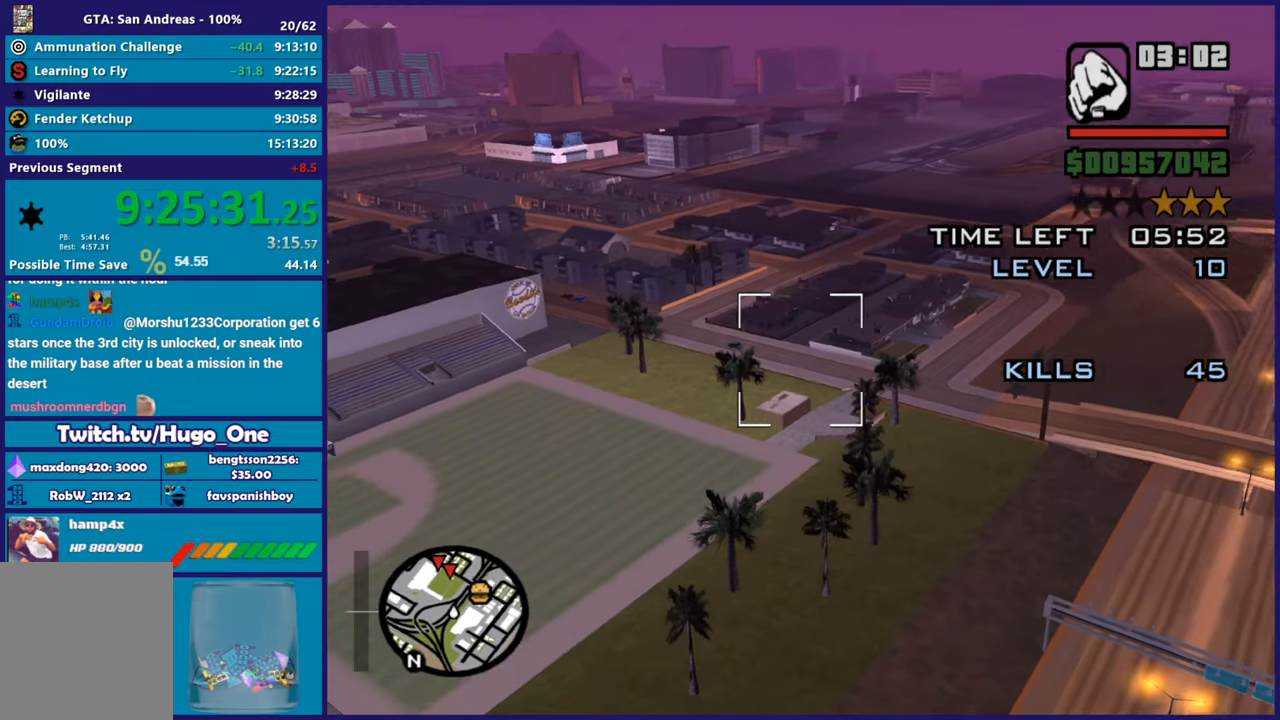
{"buttons": [], "left_stick": "center", "right_stick": "center", "button_events": [[17, "R2", "down"], [384, "R2", "up"]]}
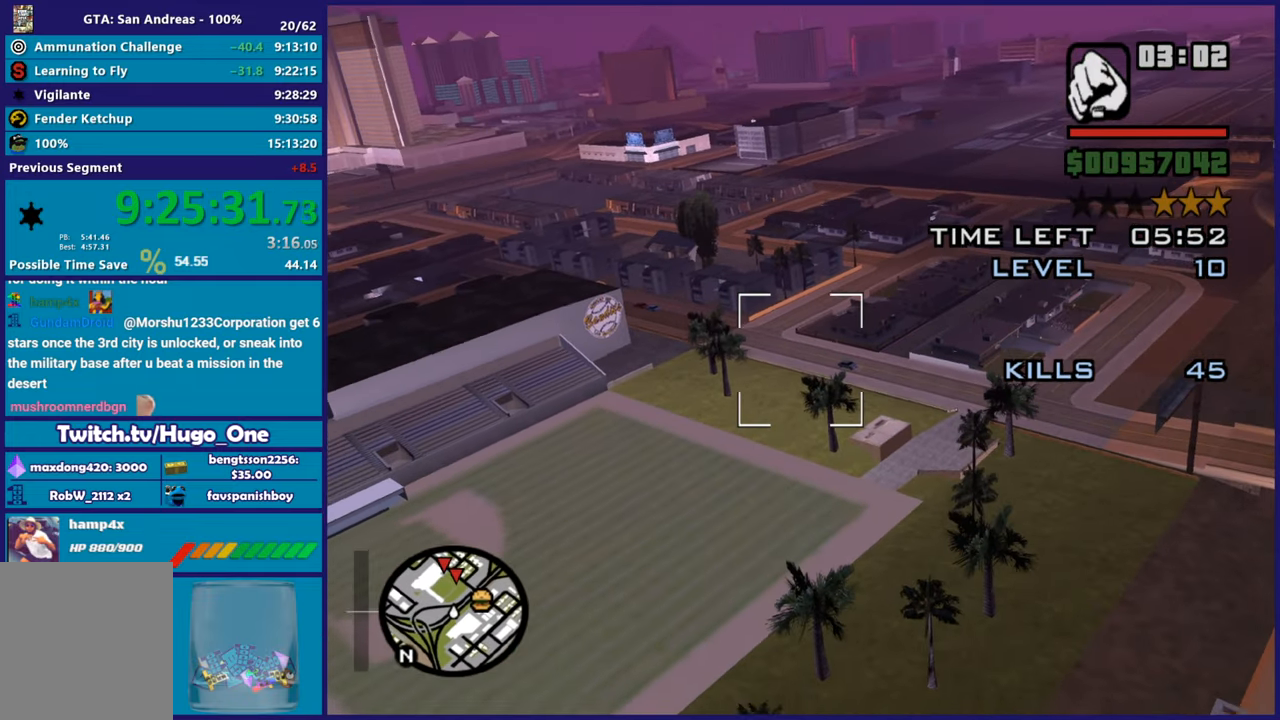
{"buttons": [], "left_stick": "up-right", "right_stick": "center", "button_events": [[283, "L1", "down"], [400, "L1", "up"]]}
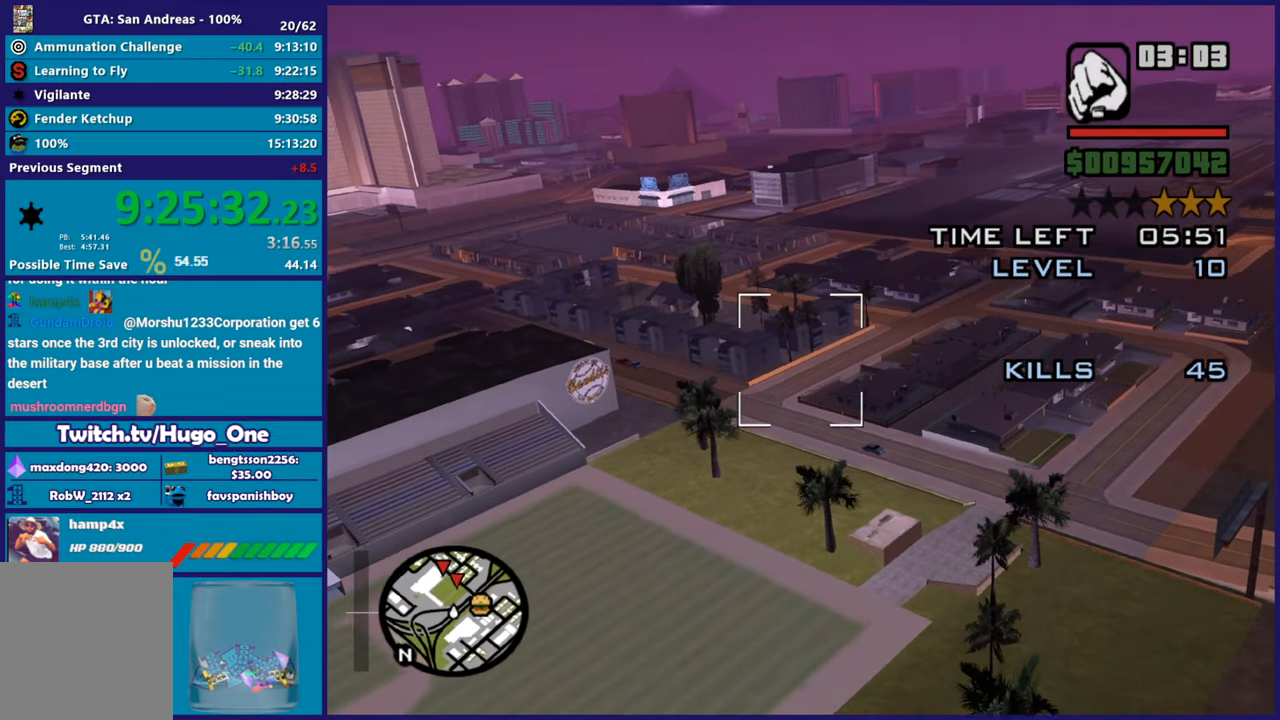
{"buttons": [], "left_stick": "center", "right_stick": "center", "button_events": []}